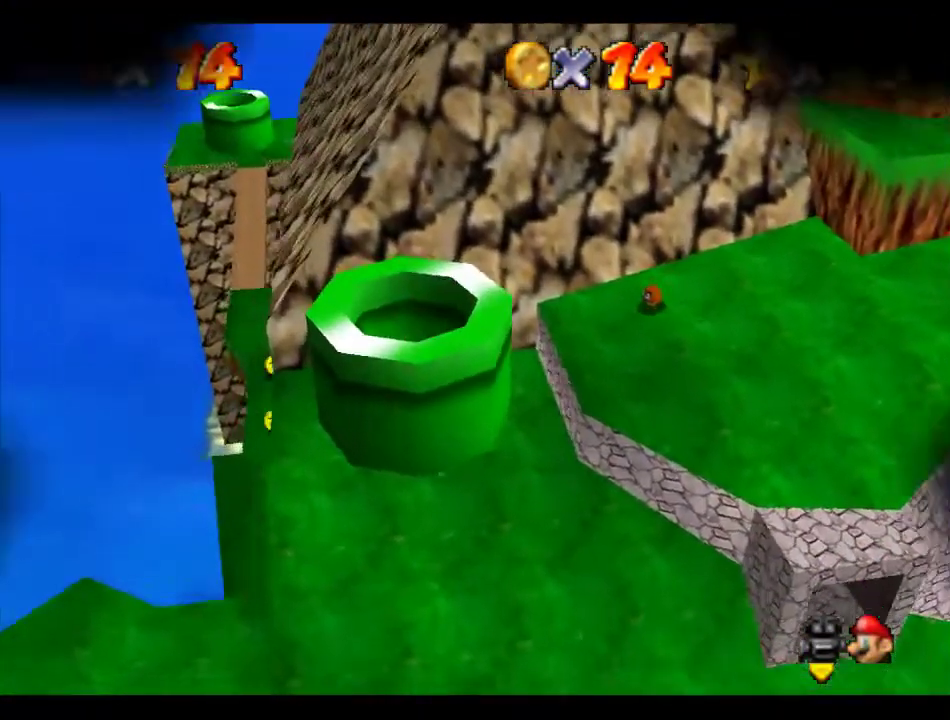
Gameplay with a controller (Nintendo layout); each line is a JSON object with the inputs held at the frame after it. "events" lists button and stick changes between this image and that frame as [ms after this image, input, new state], when the widget could be followed in between. Not read: L3 R3.
{"buttons": [], "left_stick": "center", "events": []}
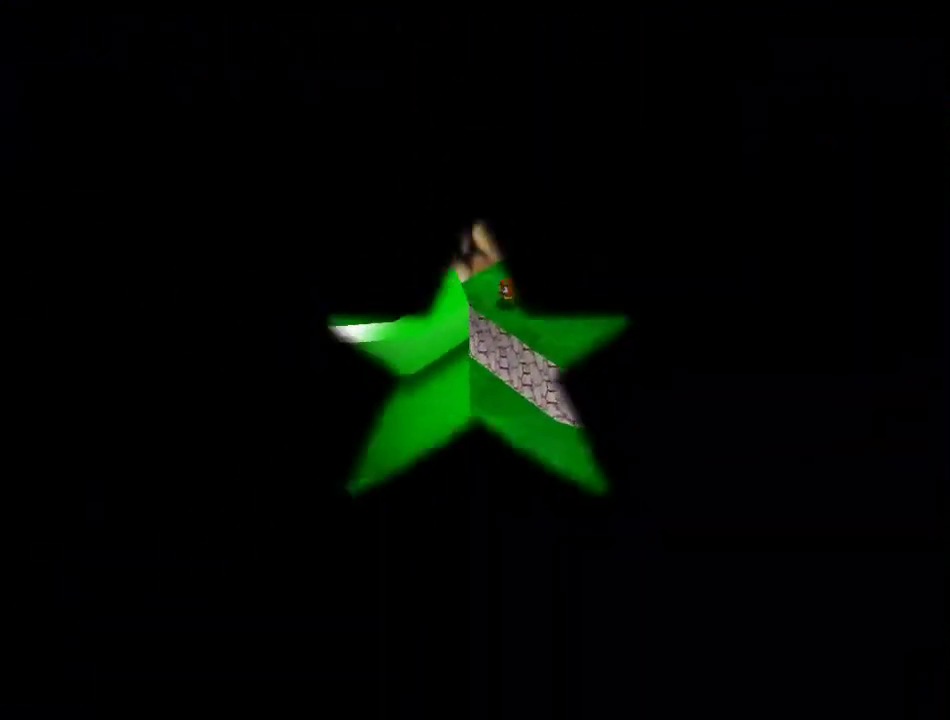
{"buttons": ["C_DOWN"], "left_stick": "center", "events": [[472, "C_DOWN", "down"]]}
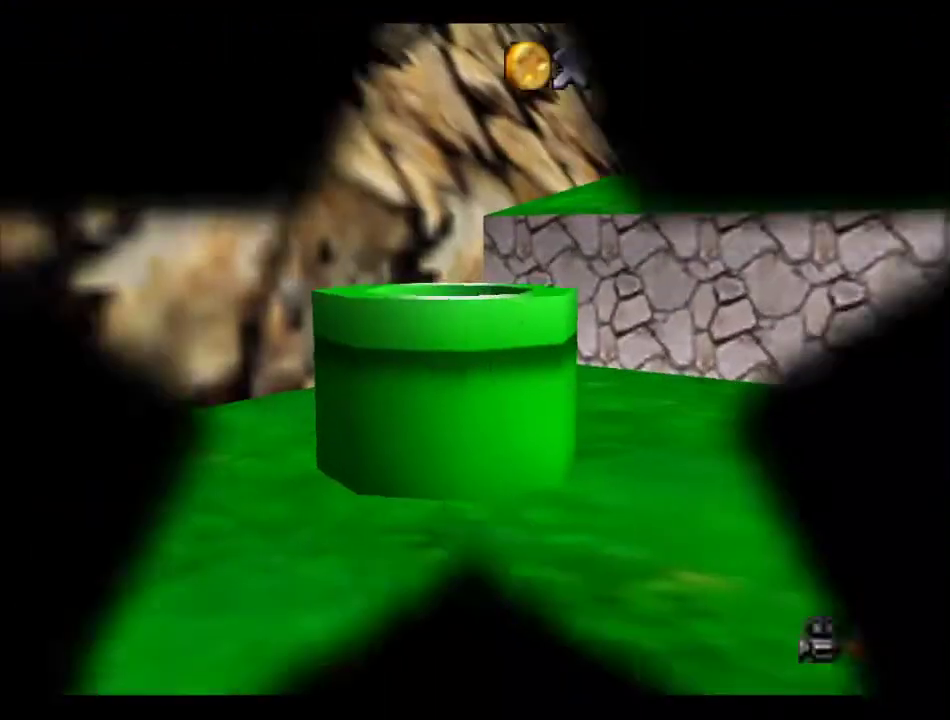
{"buttons": [], "left_stick": "up-right", "events": [[67, "C_DOWN", "up"], [168, "left_stick", "up"], [269, "left_stick", "up-right"]]}
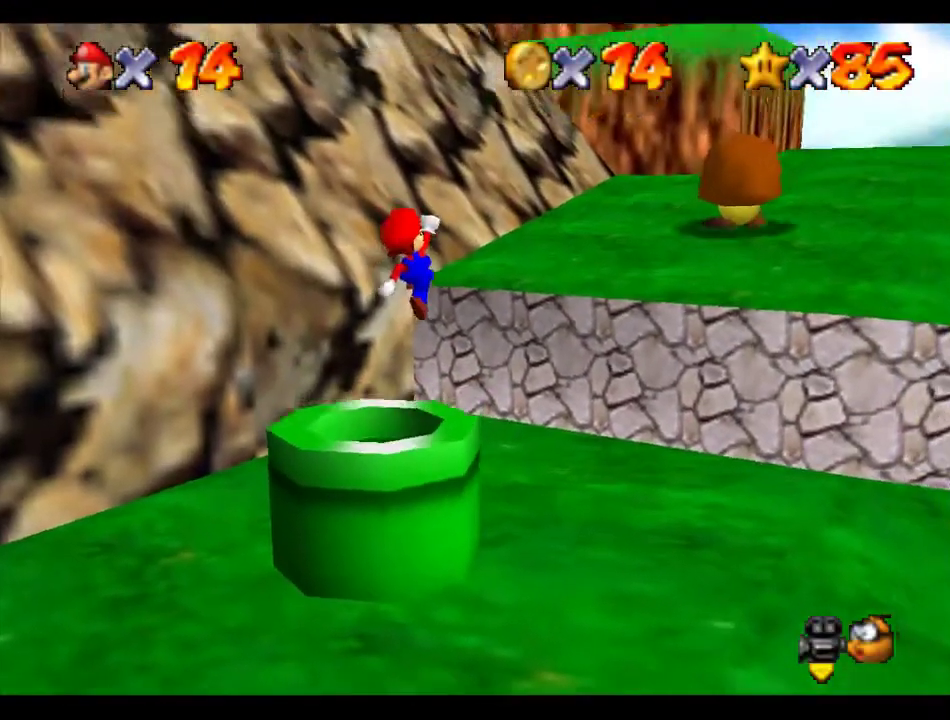
{"buttons": [], "left_stick": "up-right"}